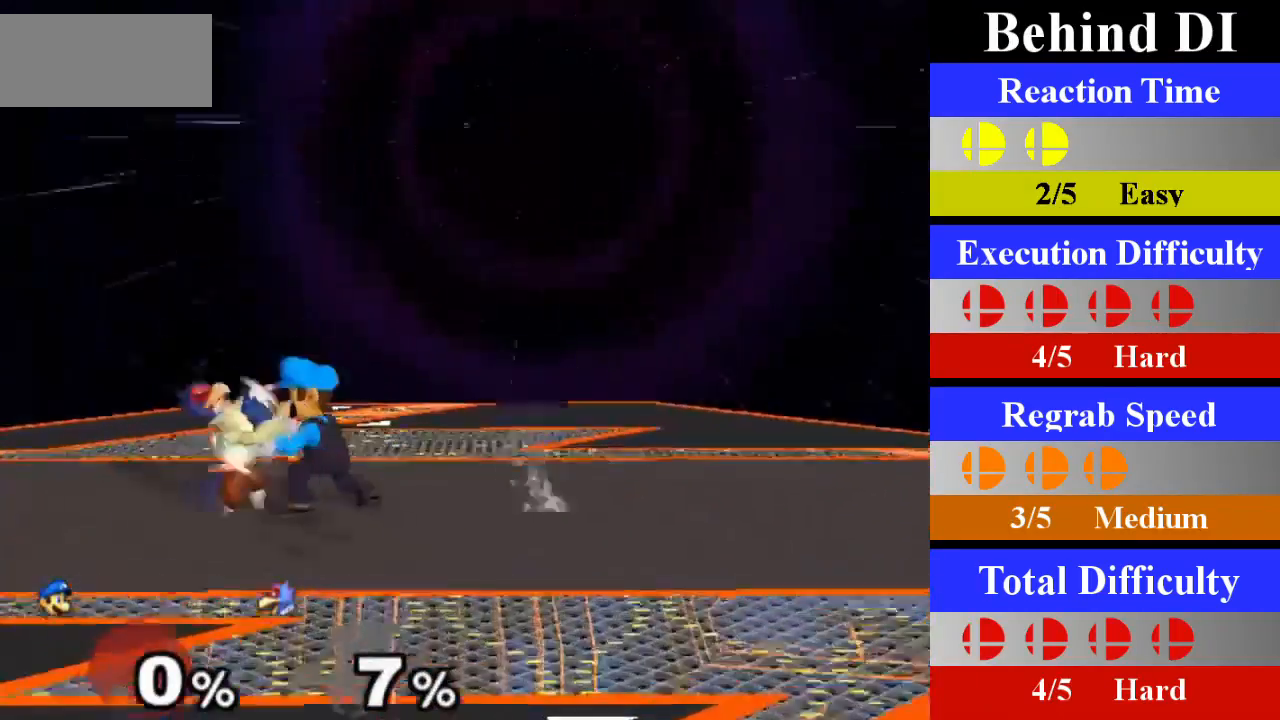
Gameplay with a controller (Nintendo layout); each line is a JSON object with the inputs held at the frame after it. "events" lists button and stick changes between this image and that frame as [ms after this image, input, new state], when the widget could be followed in between. Not read: L3 R3.
{"buttons": [], "left_stick": "center", "right_stick": "center", "events": [[33, "A", "down"], [33, "L1", "up"], [317, "A", "up"], [317, "L1", "down"], [500, "L1", "up"]]}
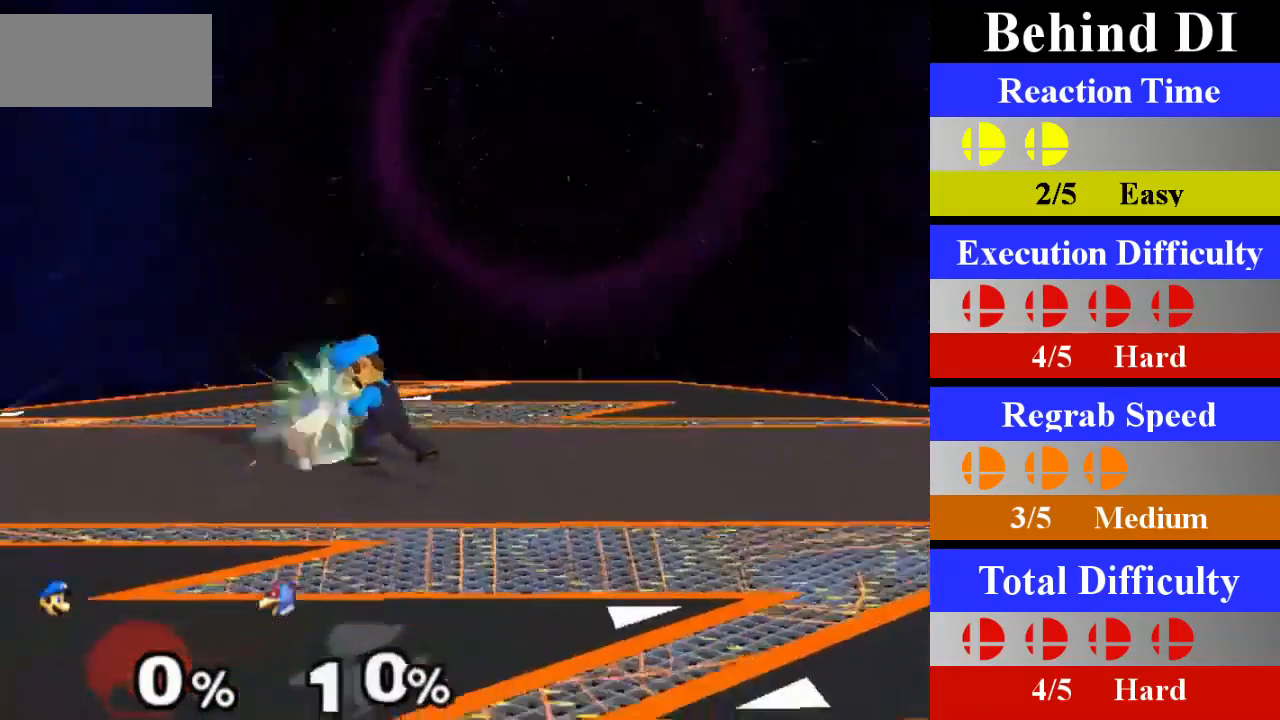
{"buttons": [], "left_stick": "center", "right_stick": "center"}
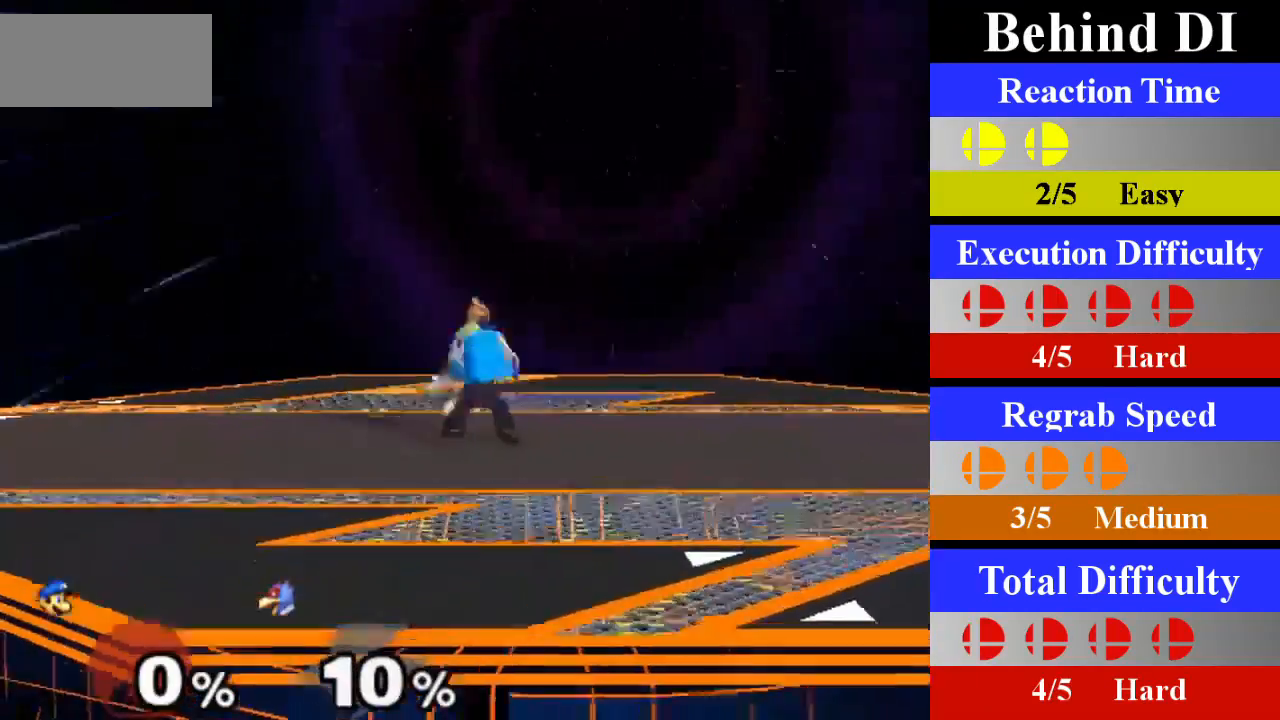
{"buttons": ["X", "Z"], "left_stick": "right", "right_stick": "center", "events": [[16, "L1", "down"], [417, "L1", "up"], [417, "left_stick", "right"], [484, "X", "down"], [500, "Z", "down"]]}
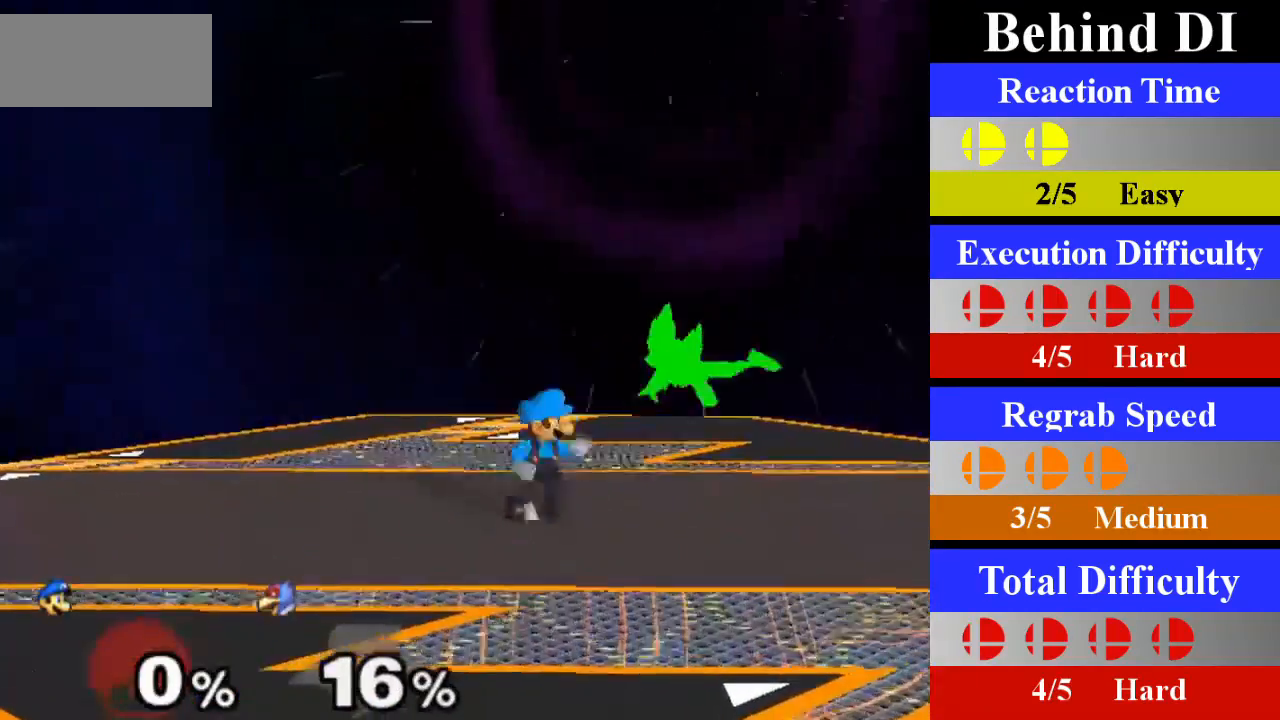
{"buttons": ["L1"], "left_stick": "center", "right_stick": "center"}
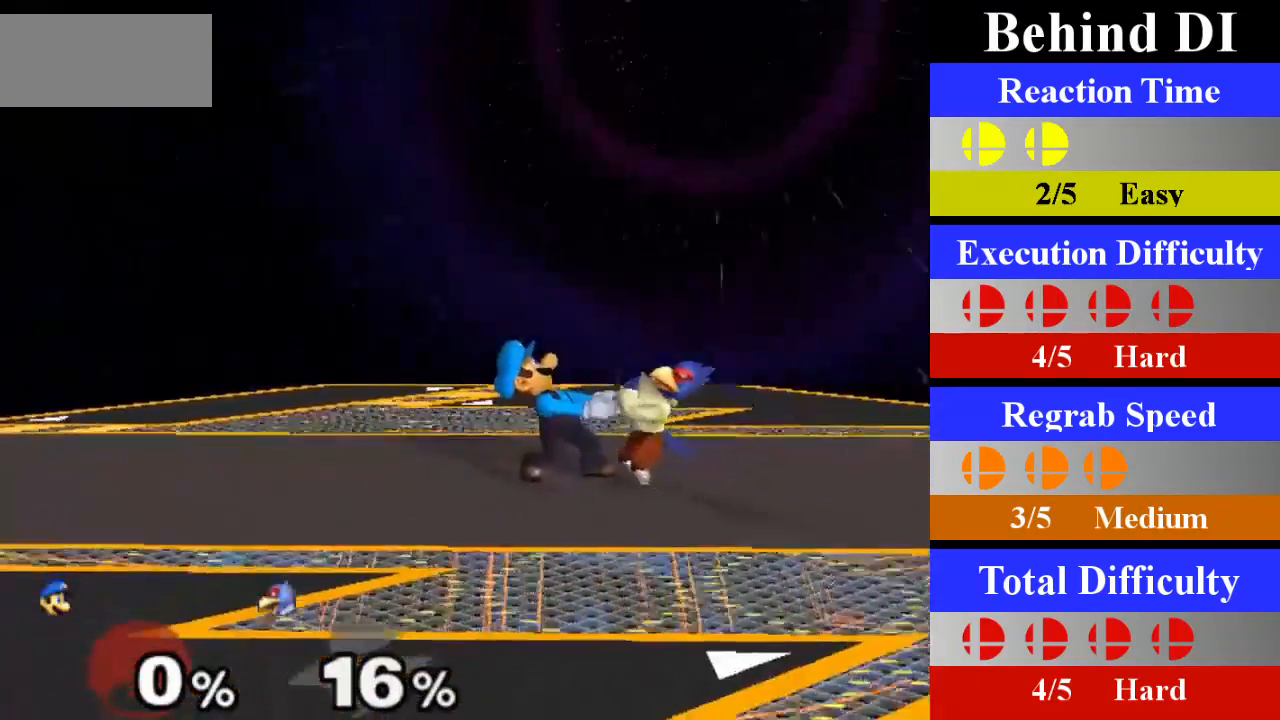
{"buttons": [], "left_stick": "up", "right_stick": "center", "events": [[117, "L1", "up"], [350, "left_stick", "up"]]}
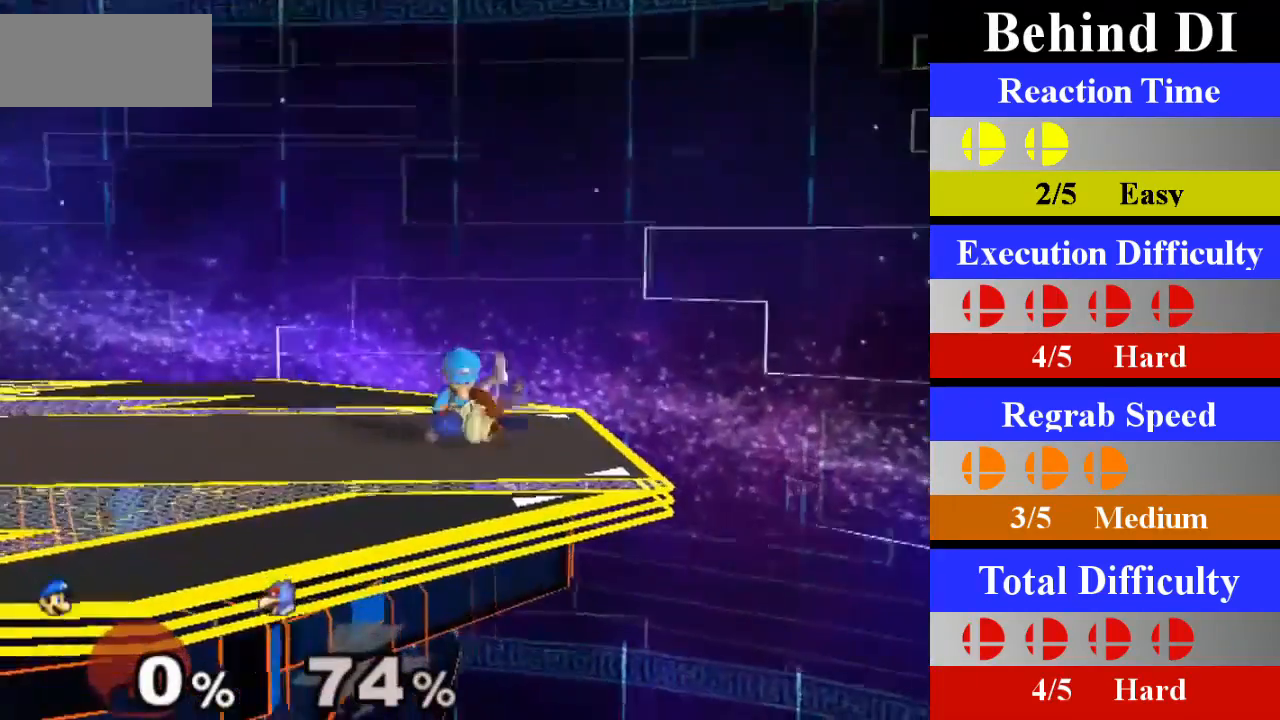
{"buttons": [], "left_stick": "center", "right_stick": "center", "events": [[134, "left_stick", "center"]]}
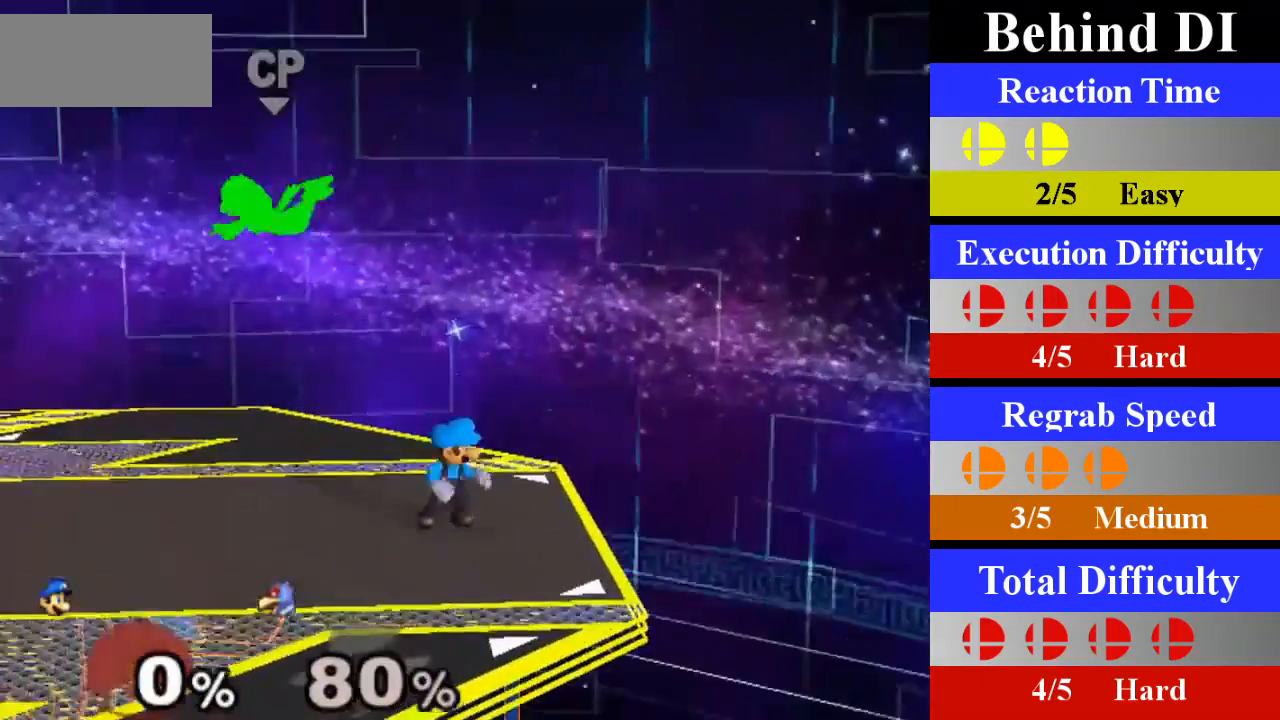
{"buttons": [], "left_stick": "left", "right_stick": "center", "events": [[50, "X", "down"], [117, "X", "up"], [167, "L1", "down"], [167, "left_stick", "down-left"], [317, "L1", "up"], [434, "left_stick", "left"]]}
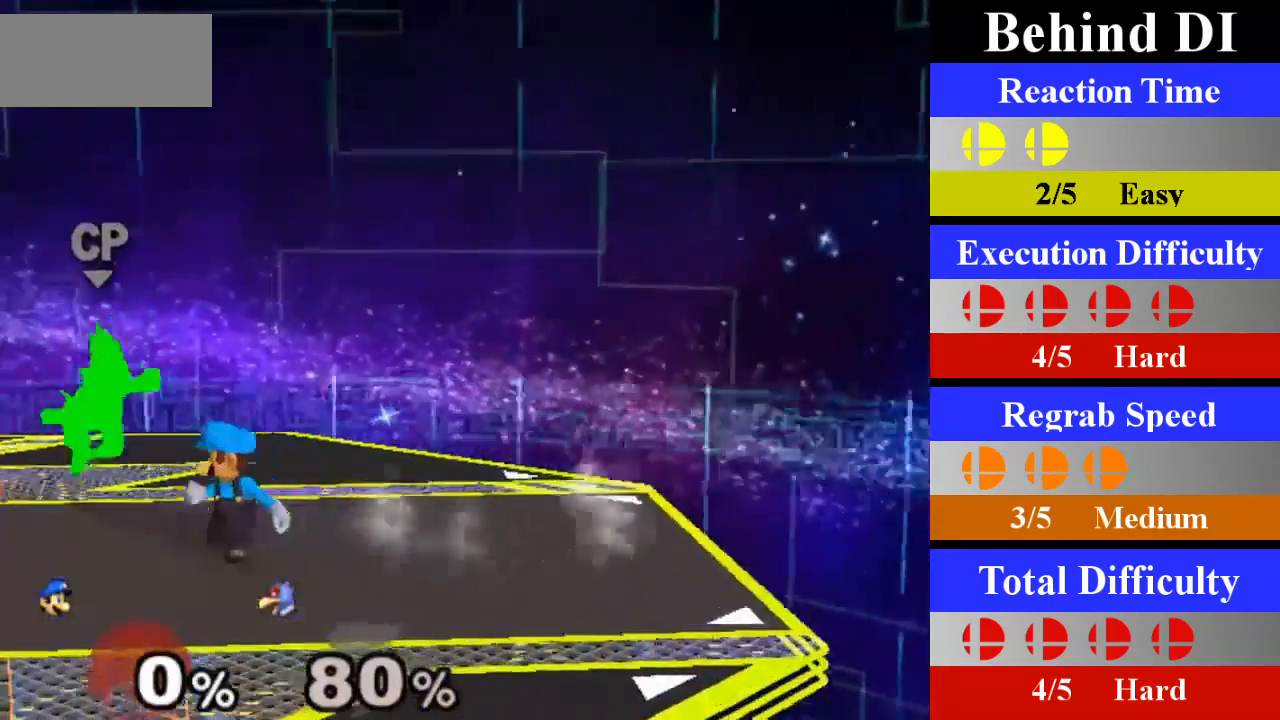
{"buttons": [], "left_stick": "center", "right_stick": "center", "events": [[17, "Z", "down"], [117, "left_stick", "center"], [134, "Z", "up"], [184, "A", "down"], [351, "A", "up"]]}
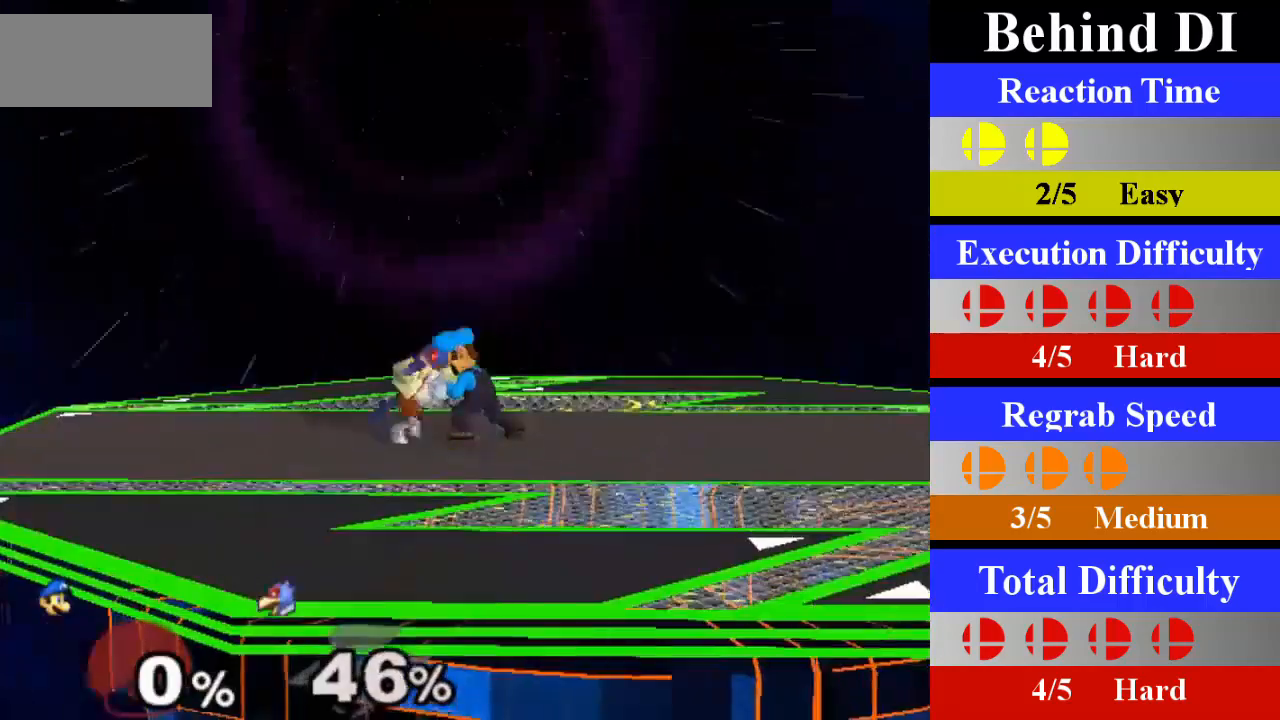
{"buttons": [], "left_stick": "up", "right_stick": "center", "events": [[33, "L1", "down"], [133, "left_stick", "up"], [183, "L1", "up"]]}
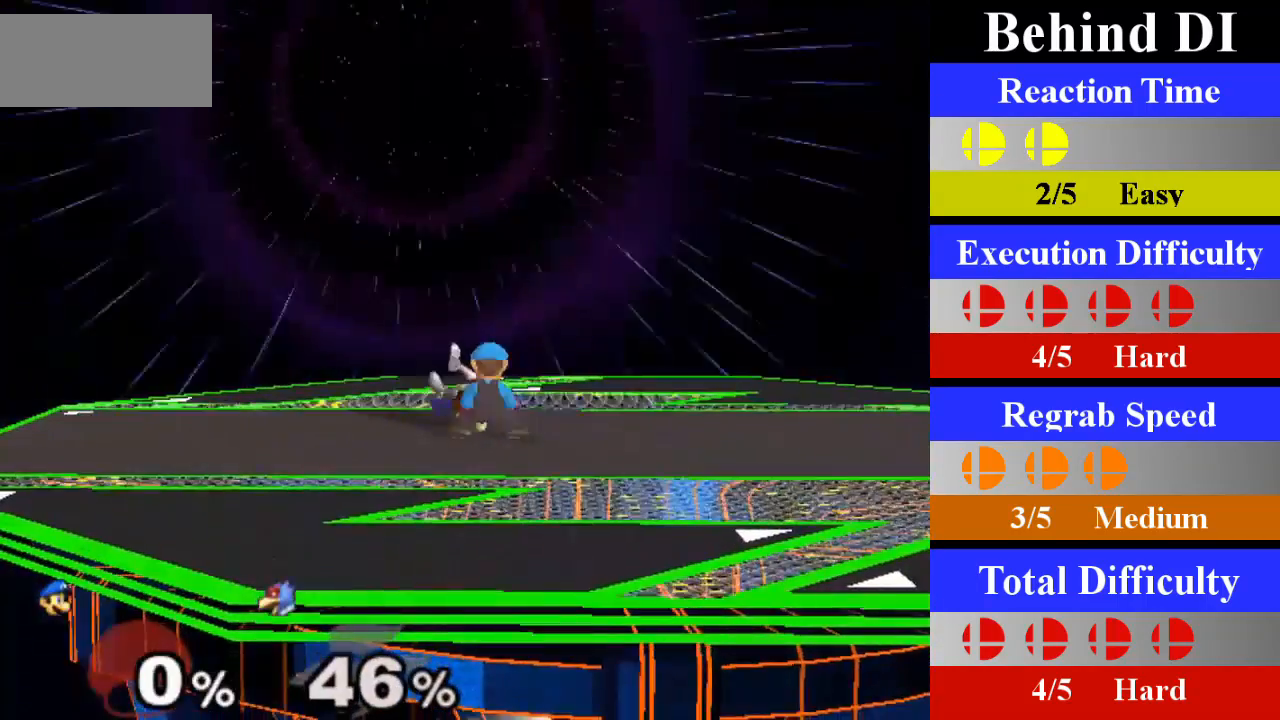
{"buttons": [], "left_stick": "center", "right_stick": "center", "events": [[434, "left_stick", "center"]]}
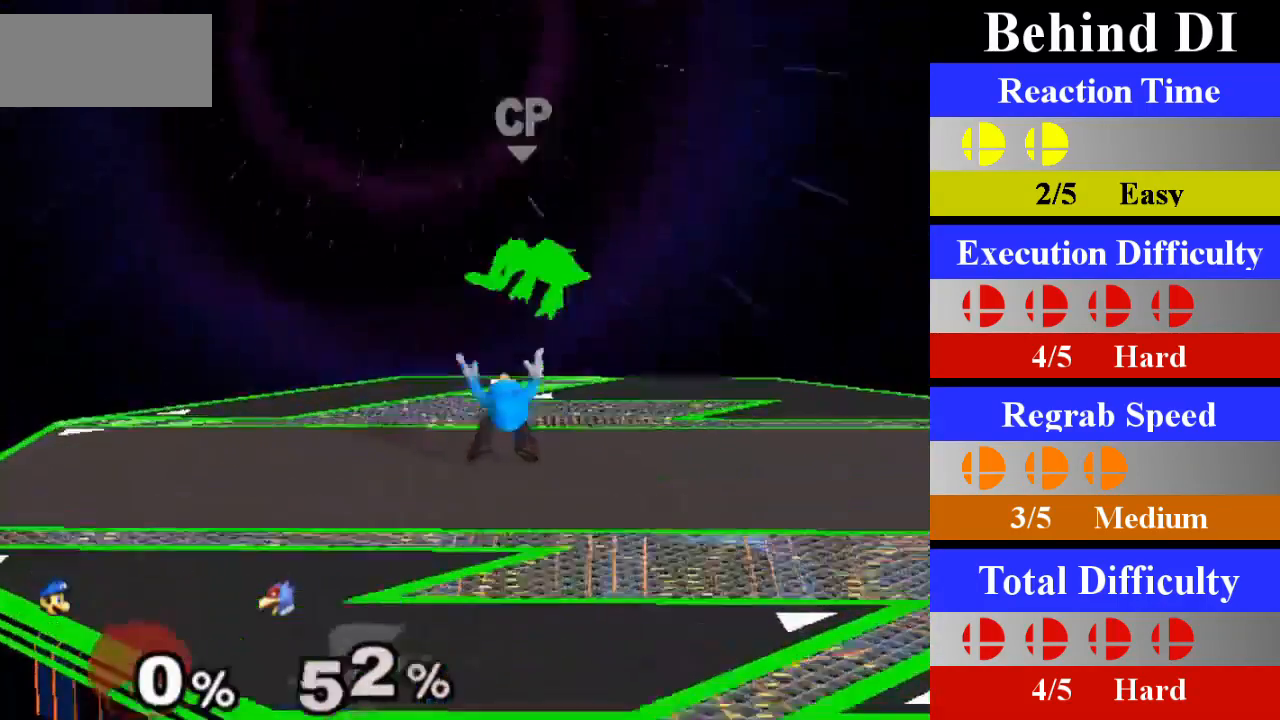
{"buttons": [], "left_stick": "center", "right_stick": "center", "events": []}
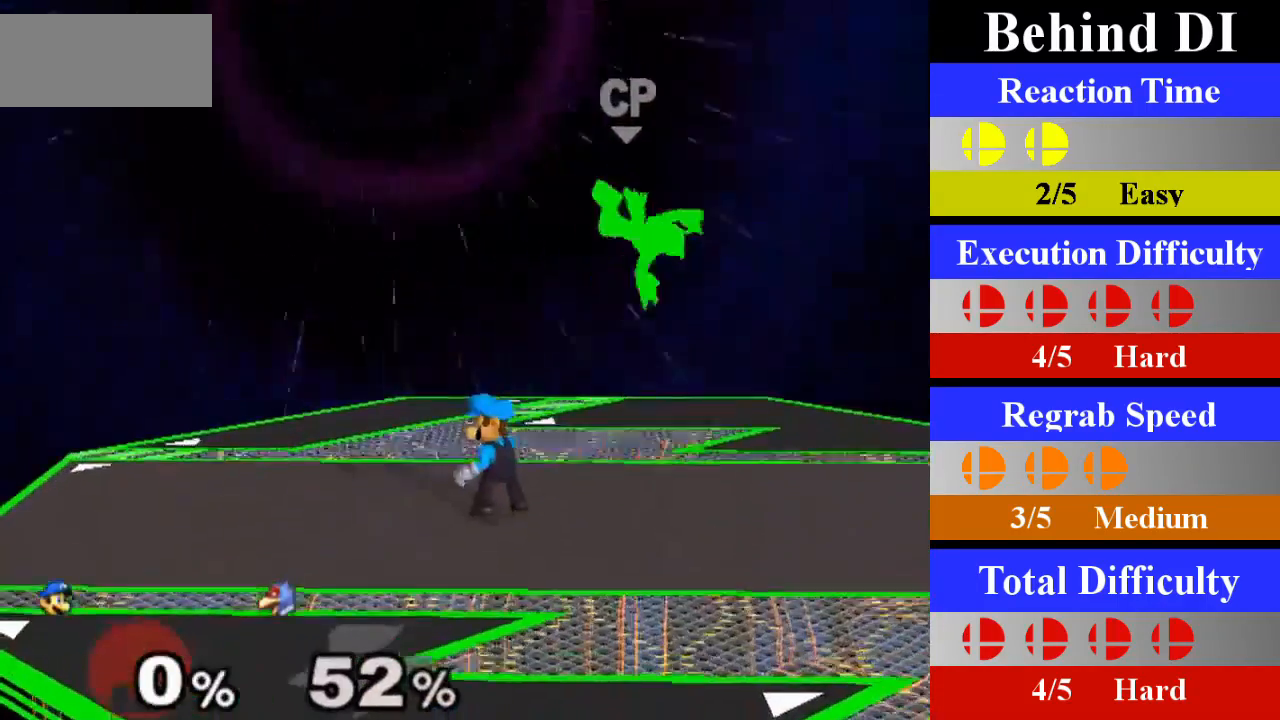
{"buttons": ["L1"], "left_stick": "down-right", "right_stick": "center", "events": [[351, "X", "down"], [401, "L1", "down"], [434, "left_stick", "down"], [451, "X", "up"], [501, "left_stick", "down-right"]]}
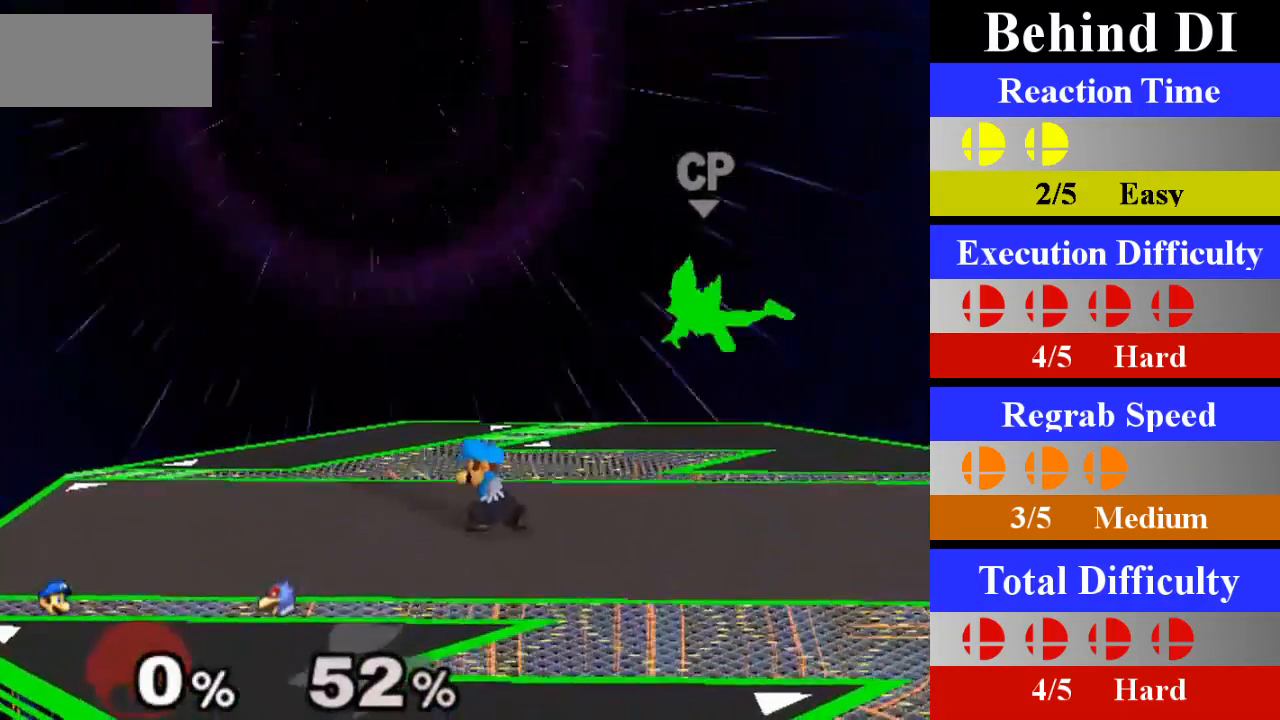
{"buttons": [], "left_stick": "up", "right_stick": "center", "events": [[150, "left_stick", "right"], [400, "left_stick", "up"], [500, "L1", "up"]]}
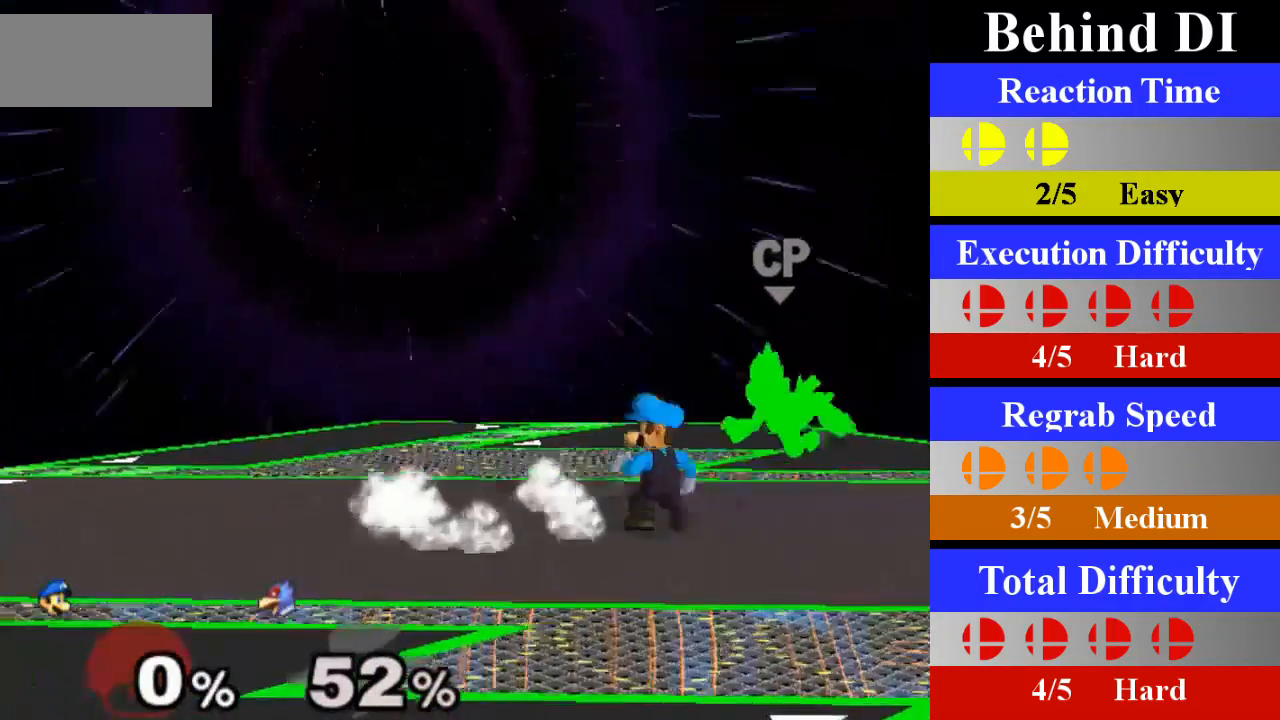
{"buttons": [], "left_stick": "up", "right_stick": "center", "events": [[50, "A", "down"], [351, "A", "up"]]}
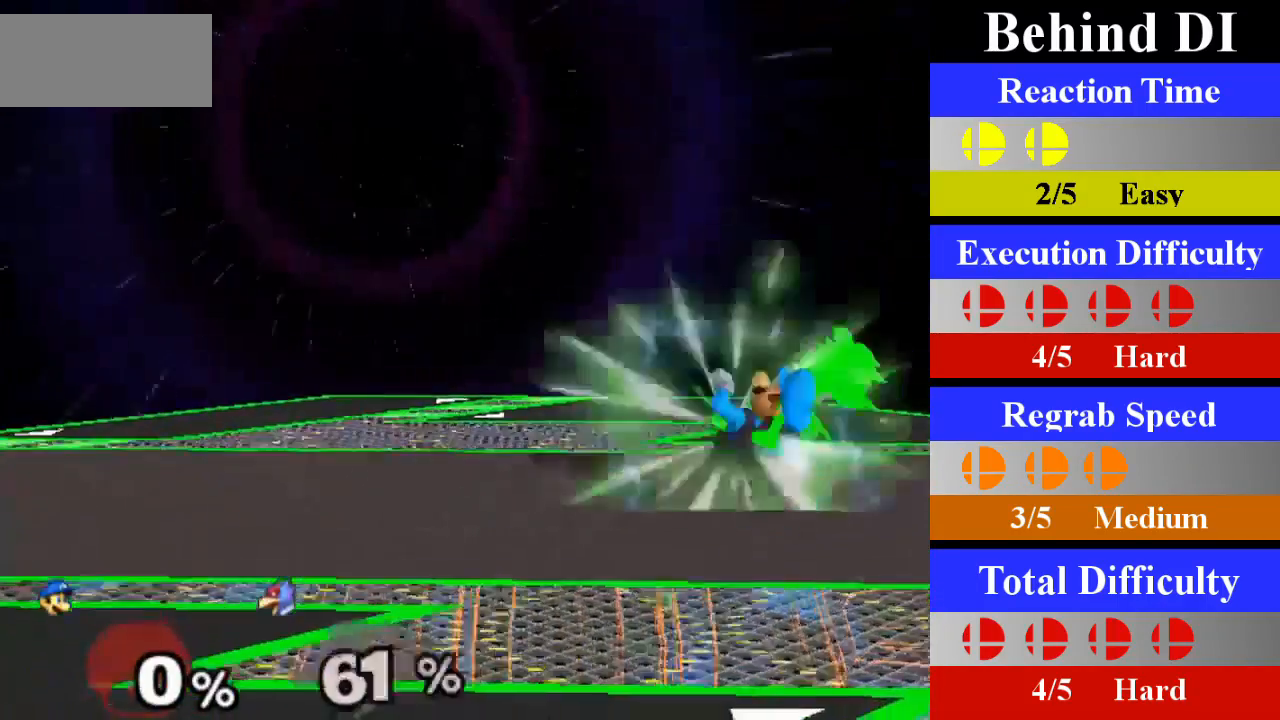
{"buttons": ["L1"], "left_stick": "up", "right_stick": "center", "events": [[450, "L1", "down"]]}